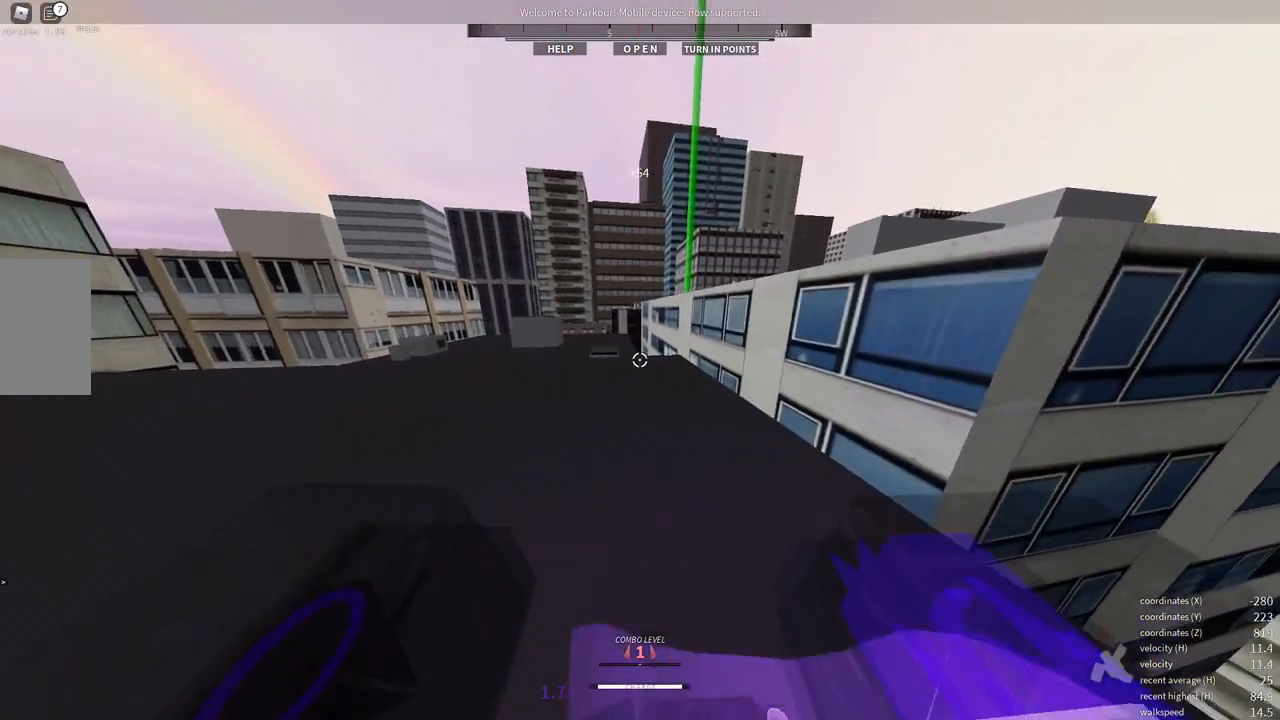
Gameplay with keyboard and mouse; each line is a JSON object with the keys and mouse buttons held at the frame after it. "events" lists presses ("down") and releases ("up") of "a", "d", "e", "f", "s", "shift", "space", "w", "x" and "mouse_wheel" between this image and that frame as [ms after this image, input, new state], when the widget could be followed in between. "mouse_wheel" = the "wheel" button of the "mouse" list. No other keys are recorded. "wheel" means that the mouse wheel is clicked or scrolled. Mouse movement is not recorded.
{"keys": ["d"], "mouse": [], "events": [[333, "s", "up"], [483, "d", "down"]]}
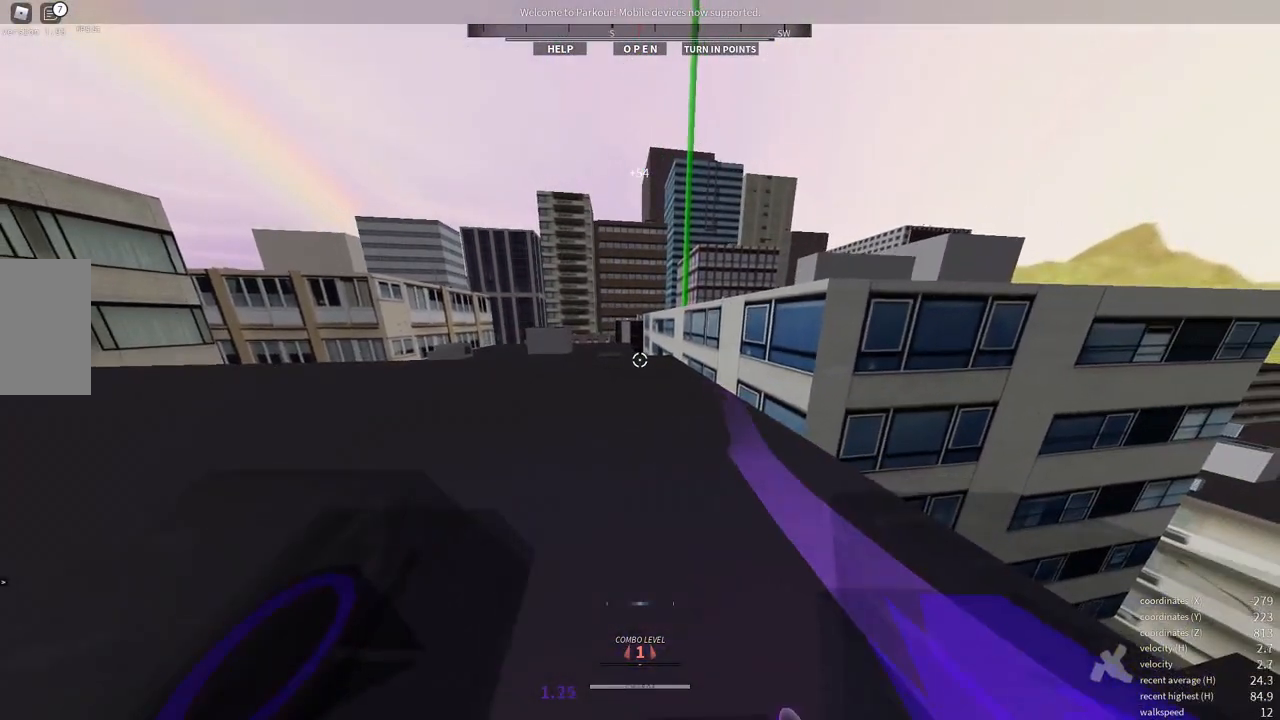
{"keys": [], "mouse": [], "events": [[133, "d", "up"], [133, "w", "down"], [467, "w", "up"]]}
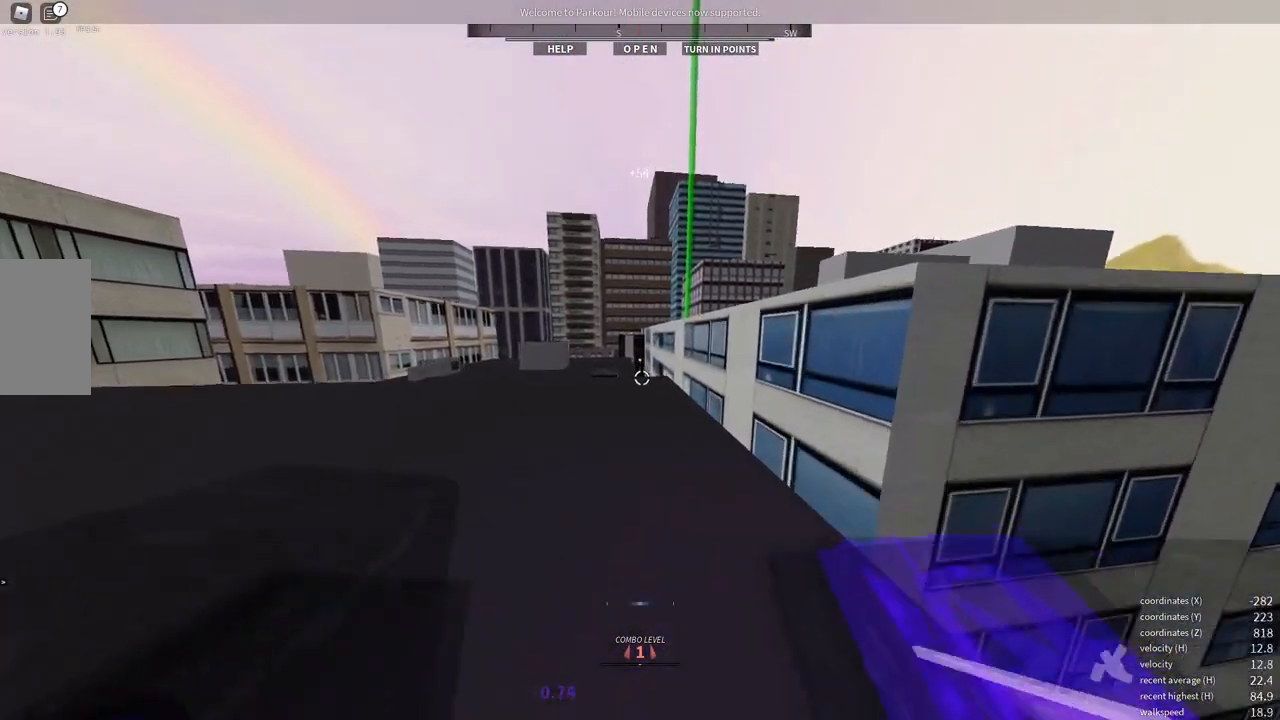
{"keys": [], "mouse": [], "events": [[200, "a", "down"], [383, "a", "up"]]}
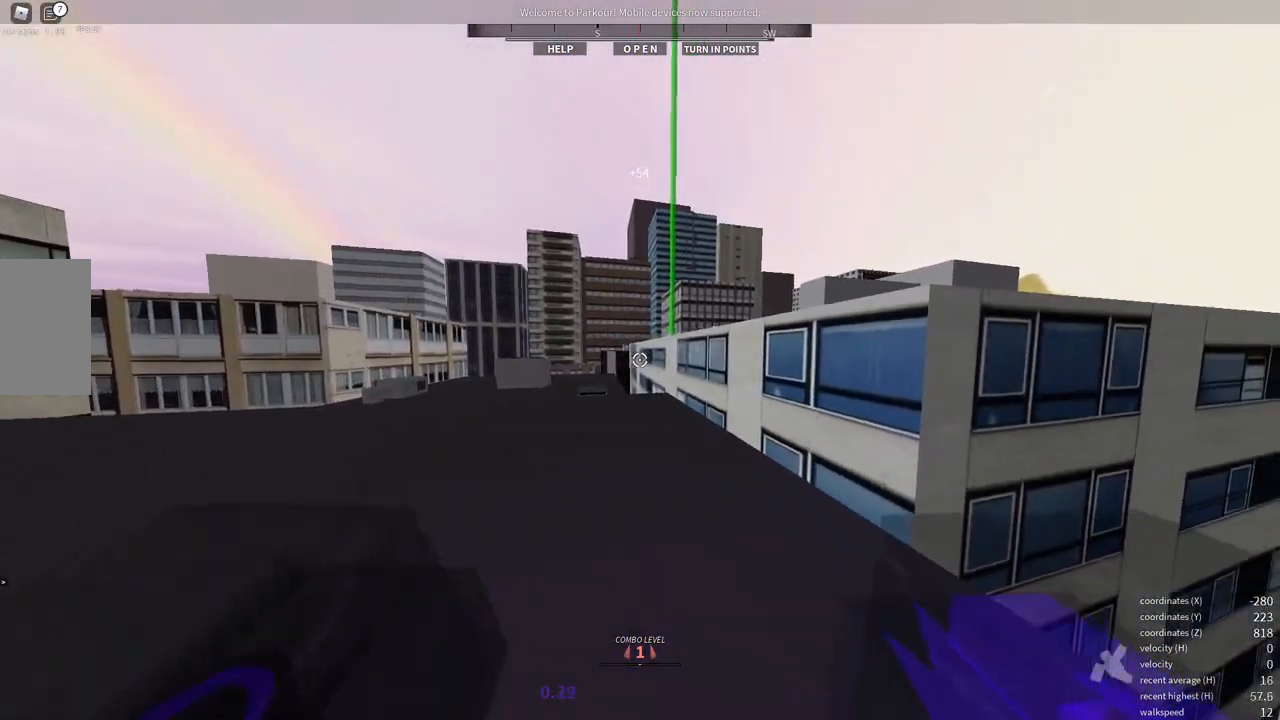
{"keys": [], "mouse": [], "events": [[167, "d", "down"], [300, "d", "up"]]}
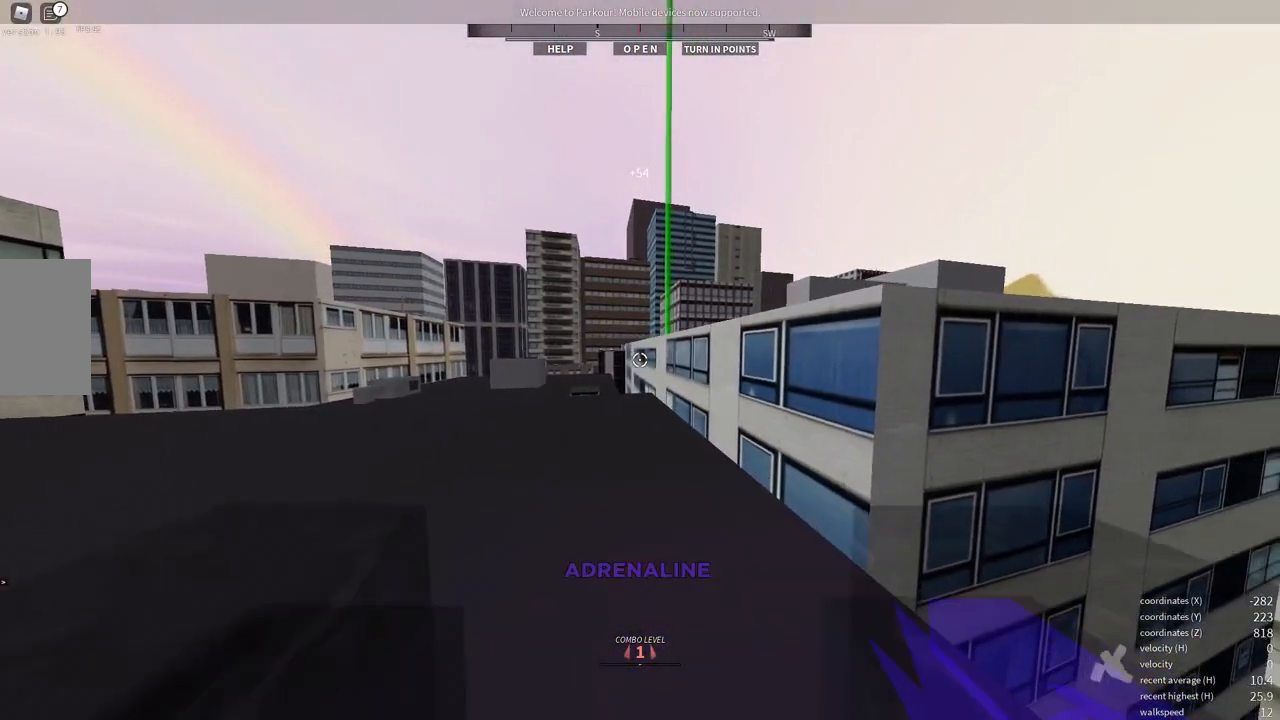
{"keys": ["w"], "mouse": [], "events": [[17, "w", "down"]]}
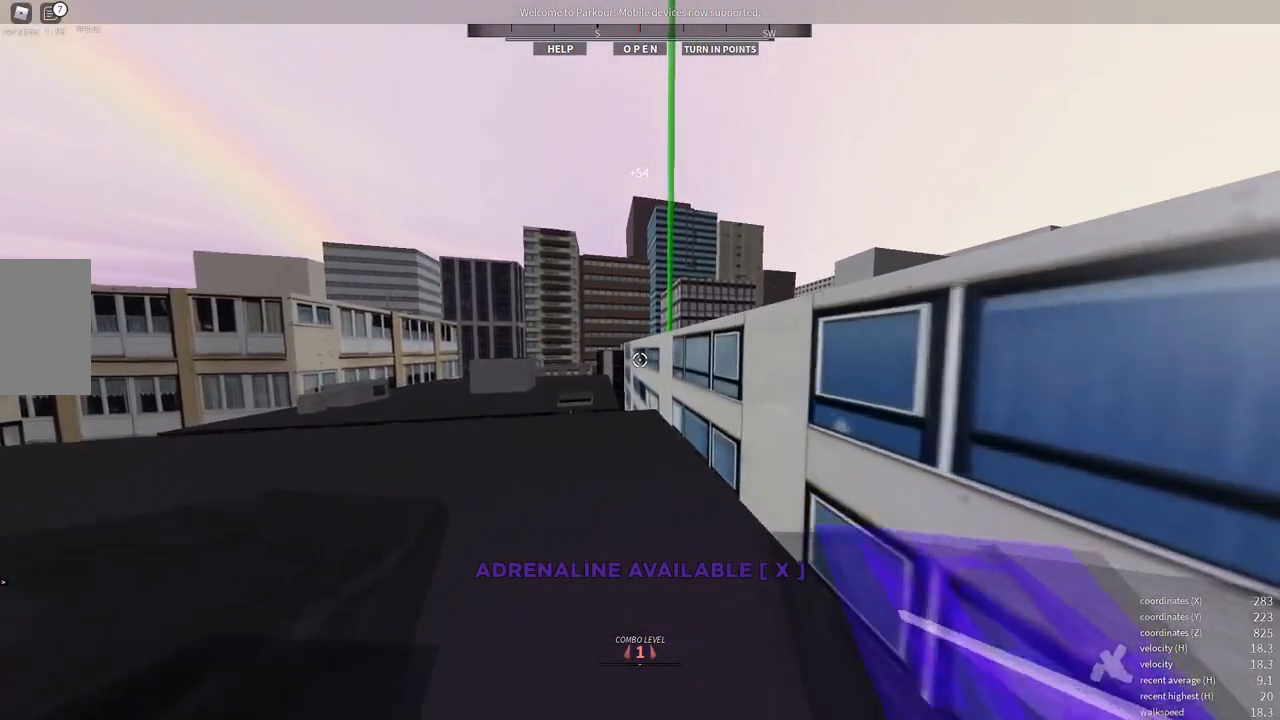
{"keys": ["s"], "mouse": [], "events": [[50, "w", "up"], [233, "s", "down"], [383, "x", "down"], [483, "x", "up"]]}
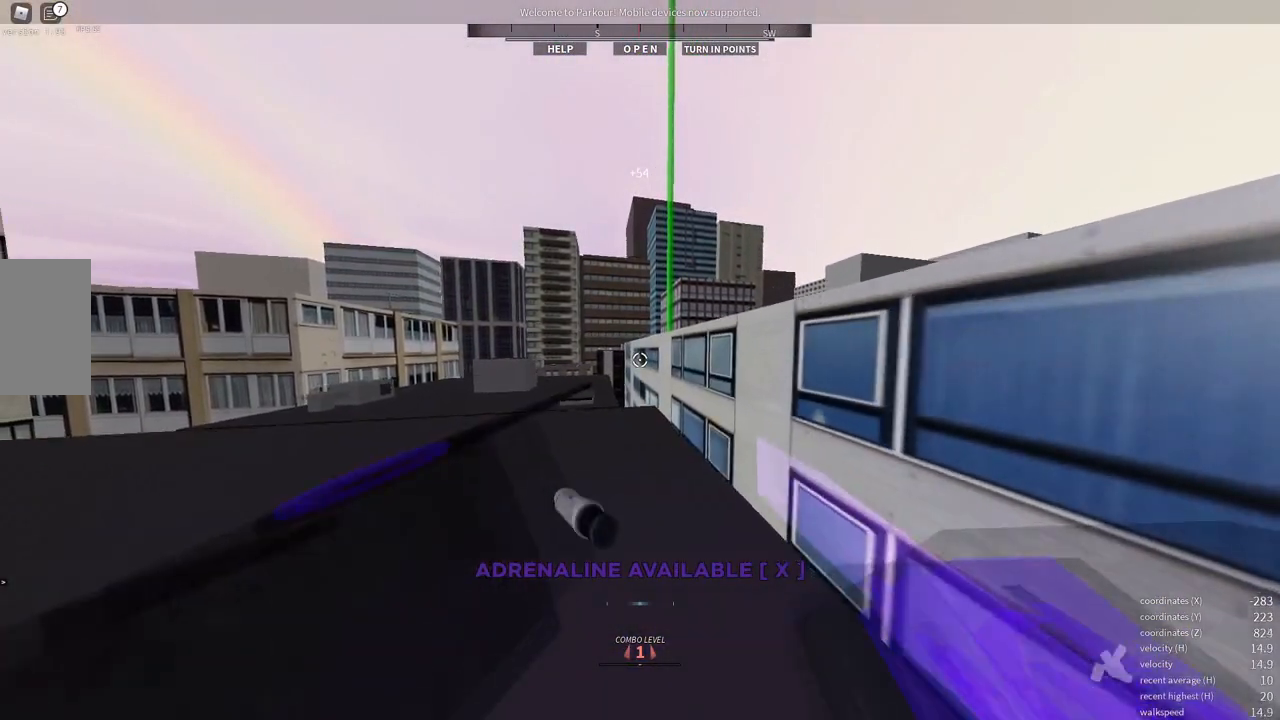
{"keys": [], "mouse": [], "events": [[400, "s", "up"]]}
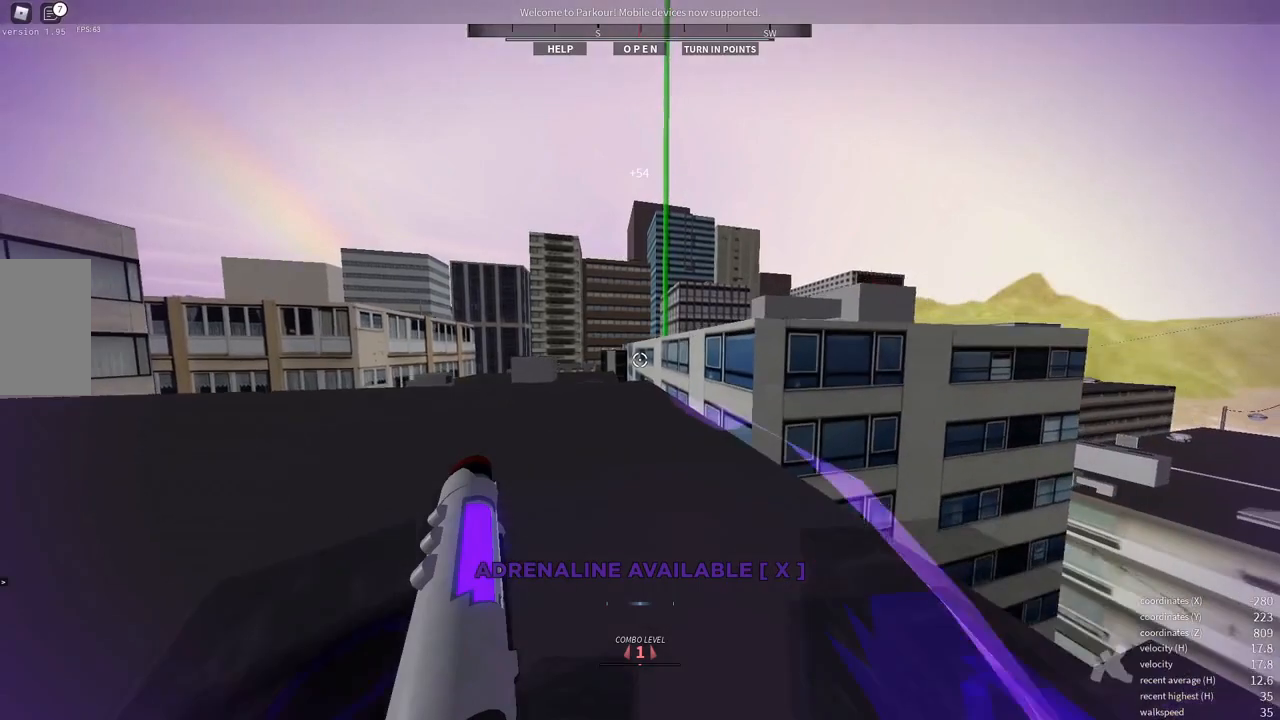
{"keys": ["w"], "mouse": [], "events": [[317, "w", "down"]]}
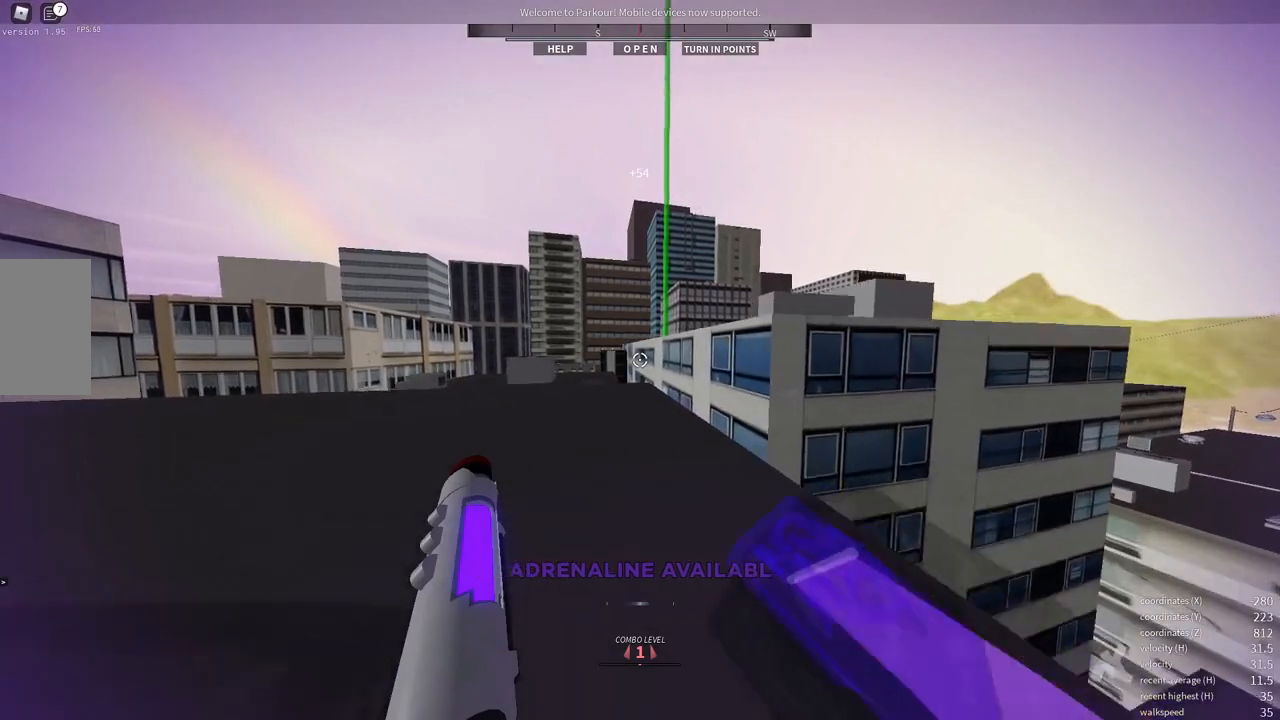
{"keys": [], "mouse": [], "events": [[467, "w", "up"]]}
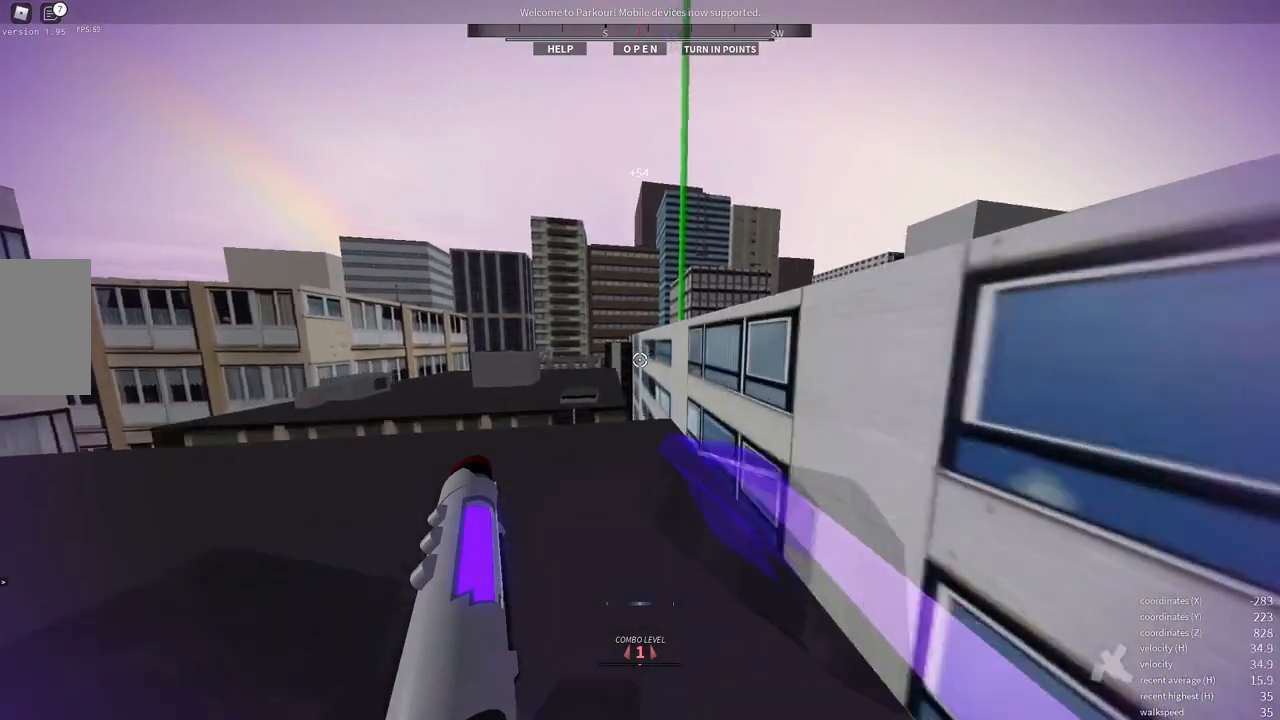
{"keys": ["w"], "mouse": [], "events": [[500, "w", "down"]]}
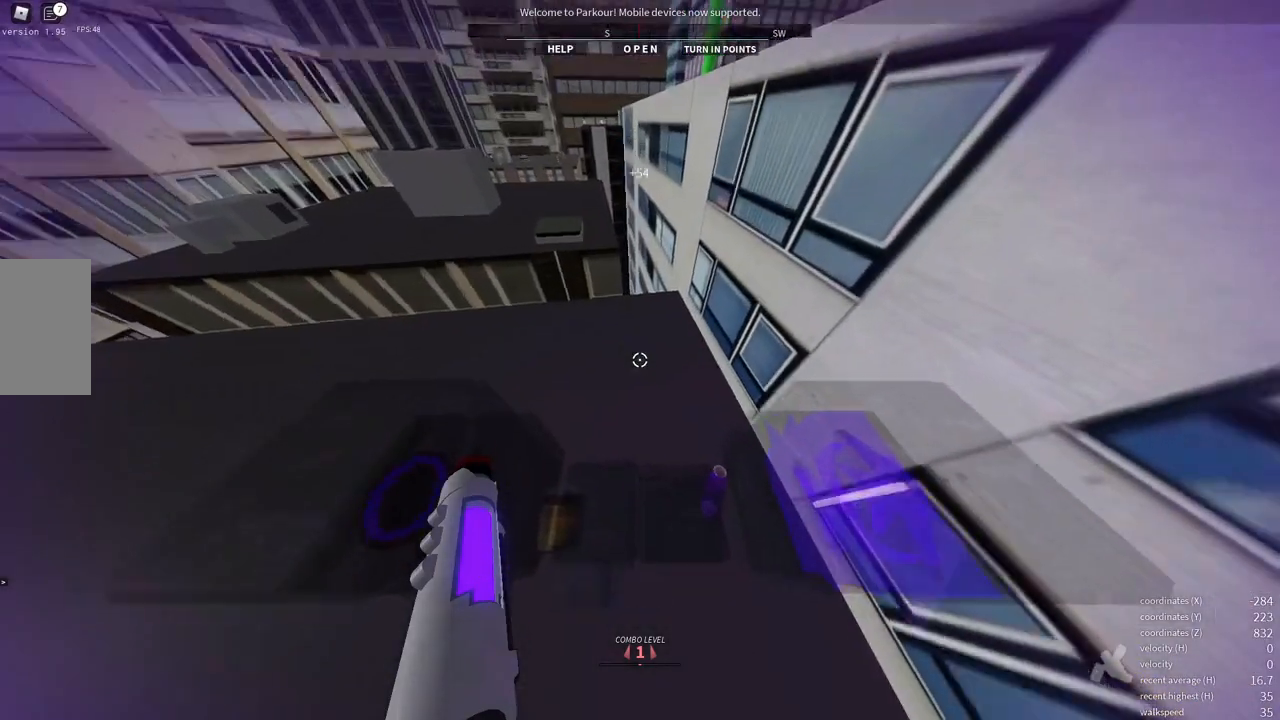
{"keys": [], "mouse": [], "events": [[217, "w", "up"], [333, "w", "down"], [450, "w", "up"]]}
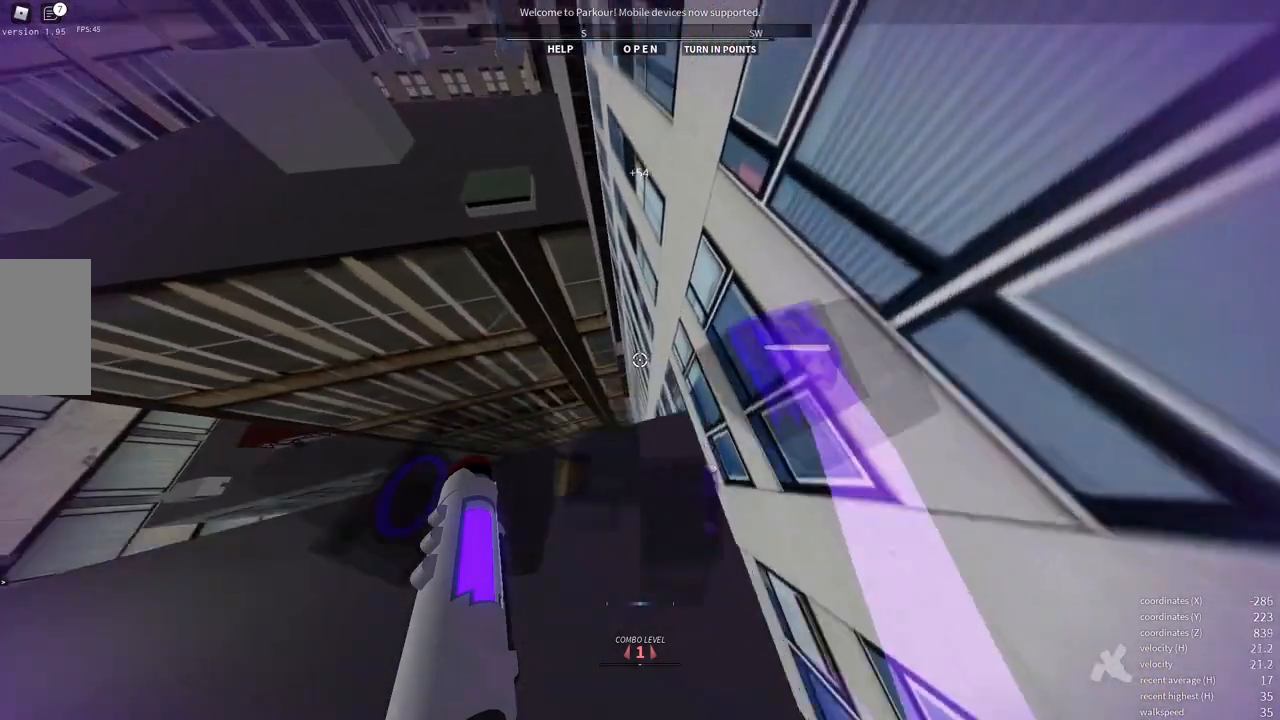
{"keys": ["s"], "mouse": [], "events": [[450, "s", "down"]]}
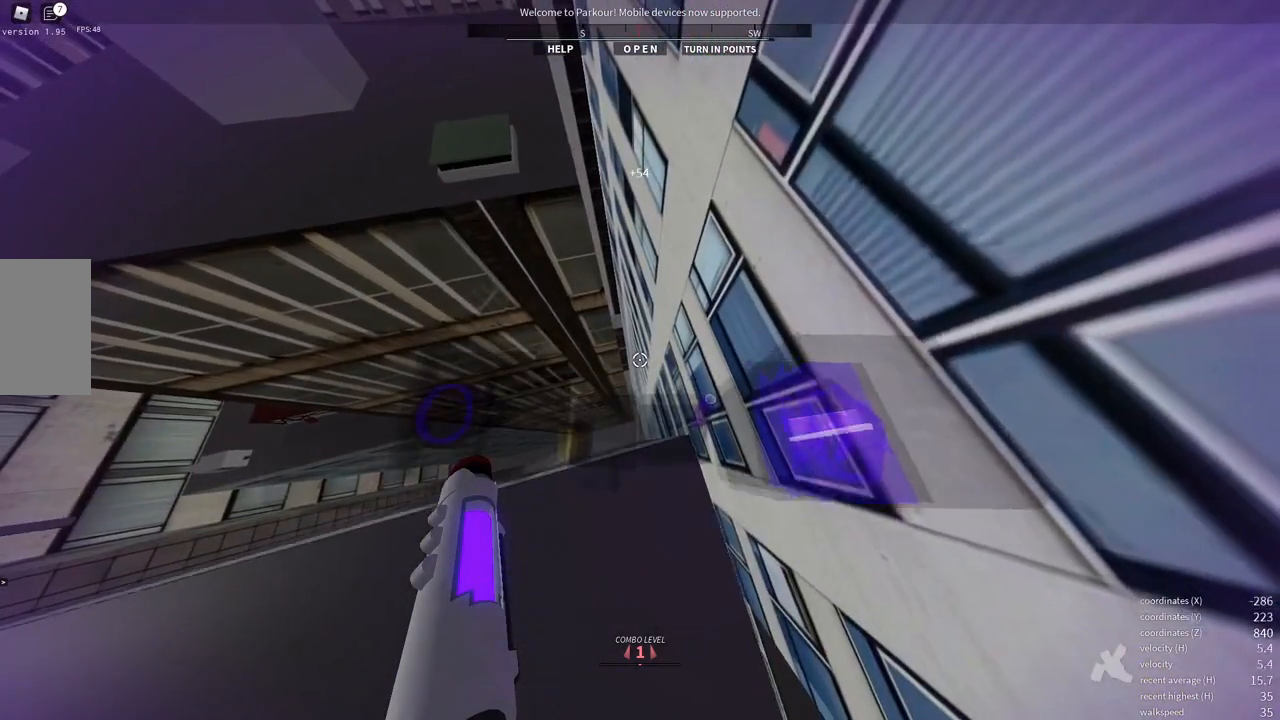
{"keys": ["s"], "mouse": [], "events": [[50, "s", "up"], [300, "s", "down"]]}
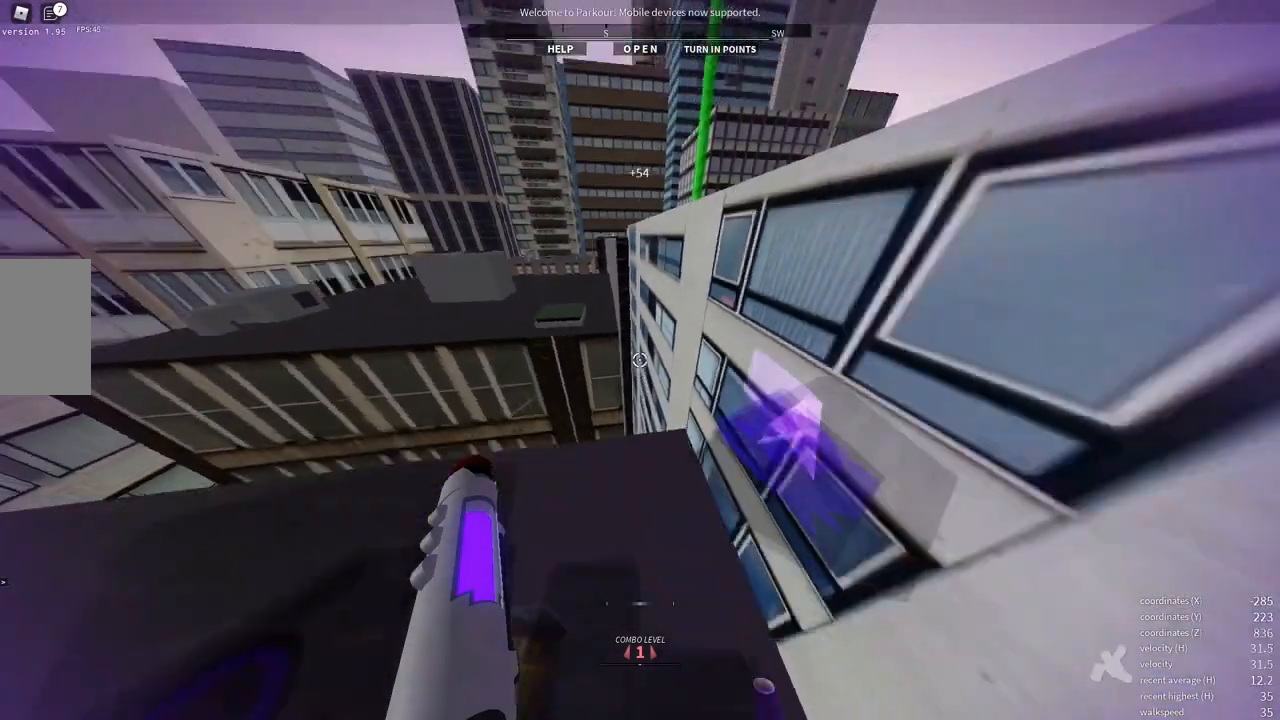
{"keys": [], "mouse": [], "events": [[400, "s", "up"]]}
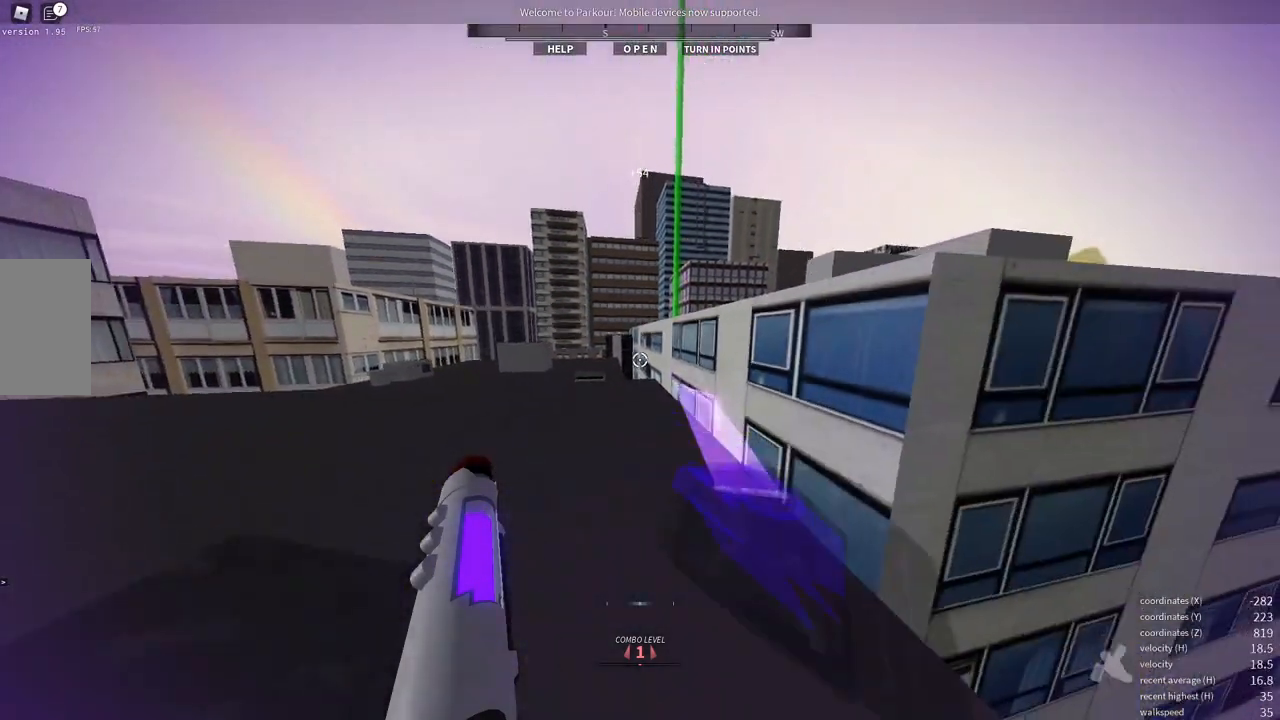
{"keys": [], "mouse": [], "events": []}
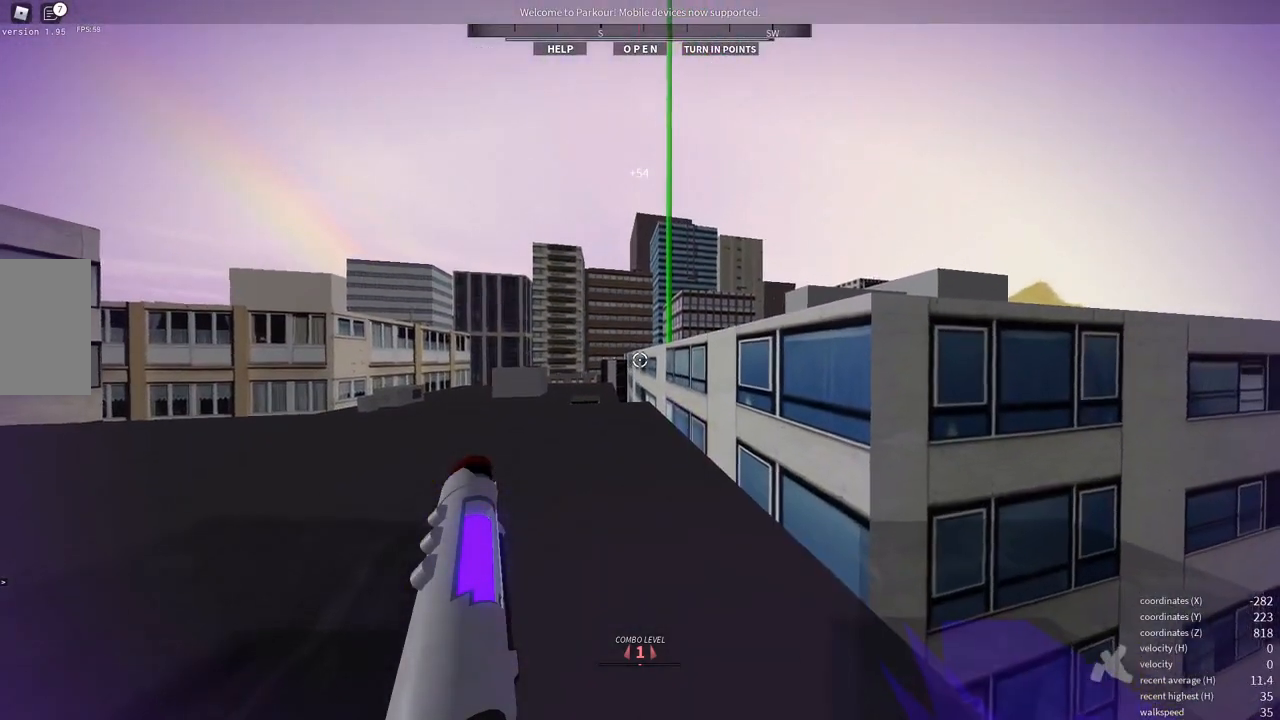
{"keys": ["w"], "mouse": [], "events": [[33, "w", "down"]]}
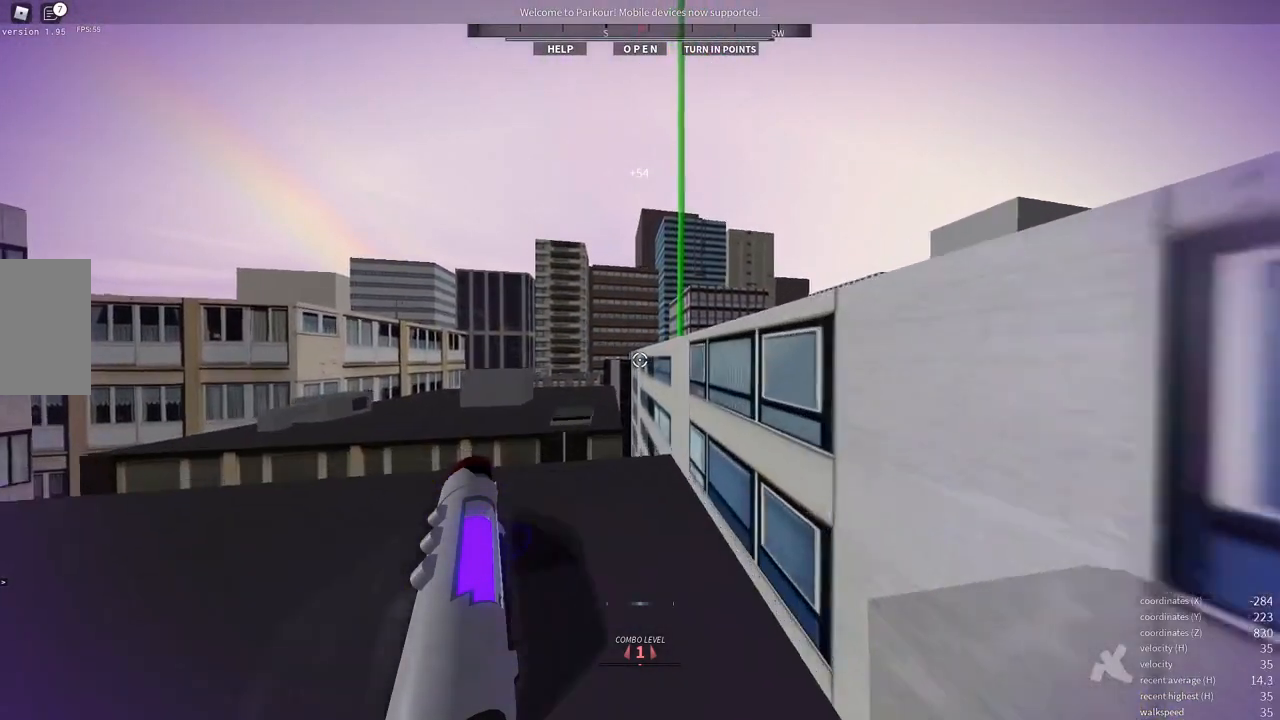
{"keys": ["space", "w"], "mouse": [], "events": [[17, "e", "down"], [117, "e", "up"], [317, "space", "down"], [367, "space", "up"], [483, "space", "down"]]}
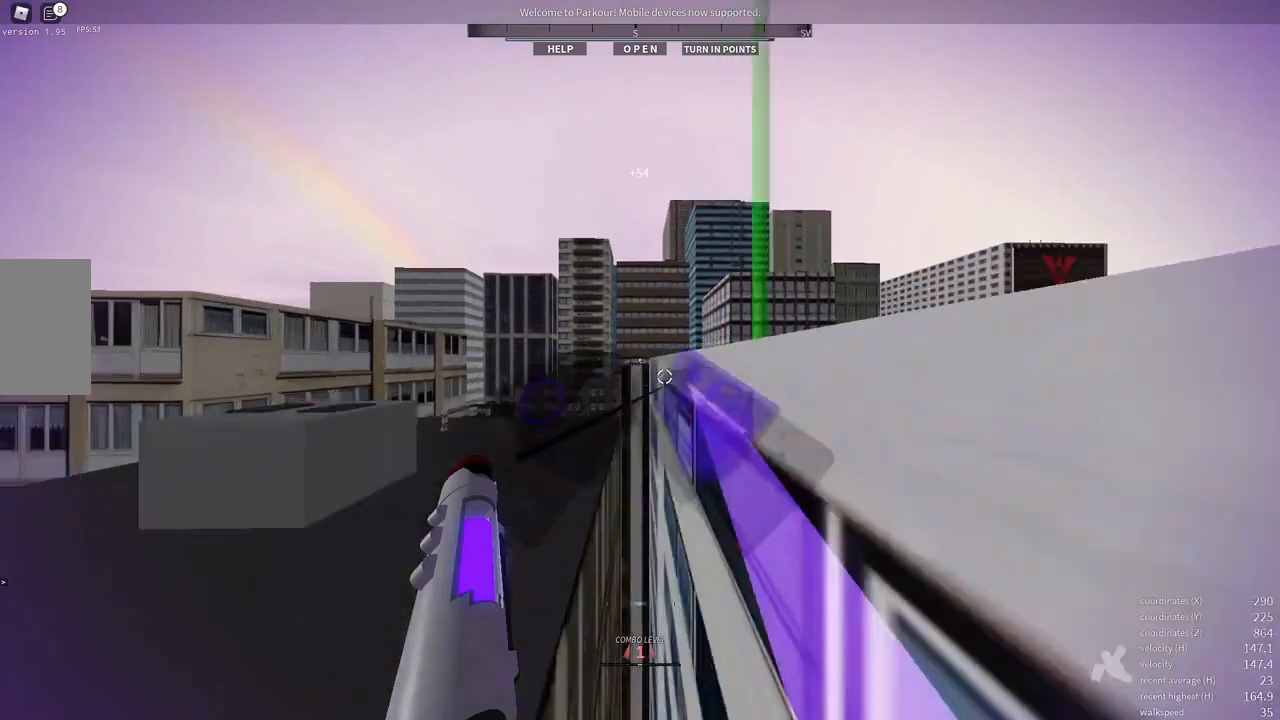
{"keys": ["w"], "mouse": [], "events": [[17, "space", "up"], [83, "space", "down"], [183, "space", "up"]]}
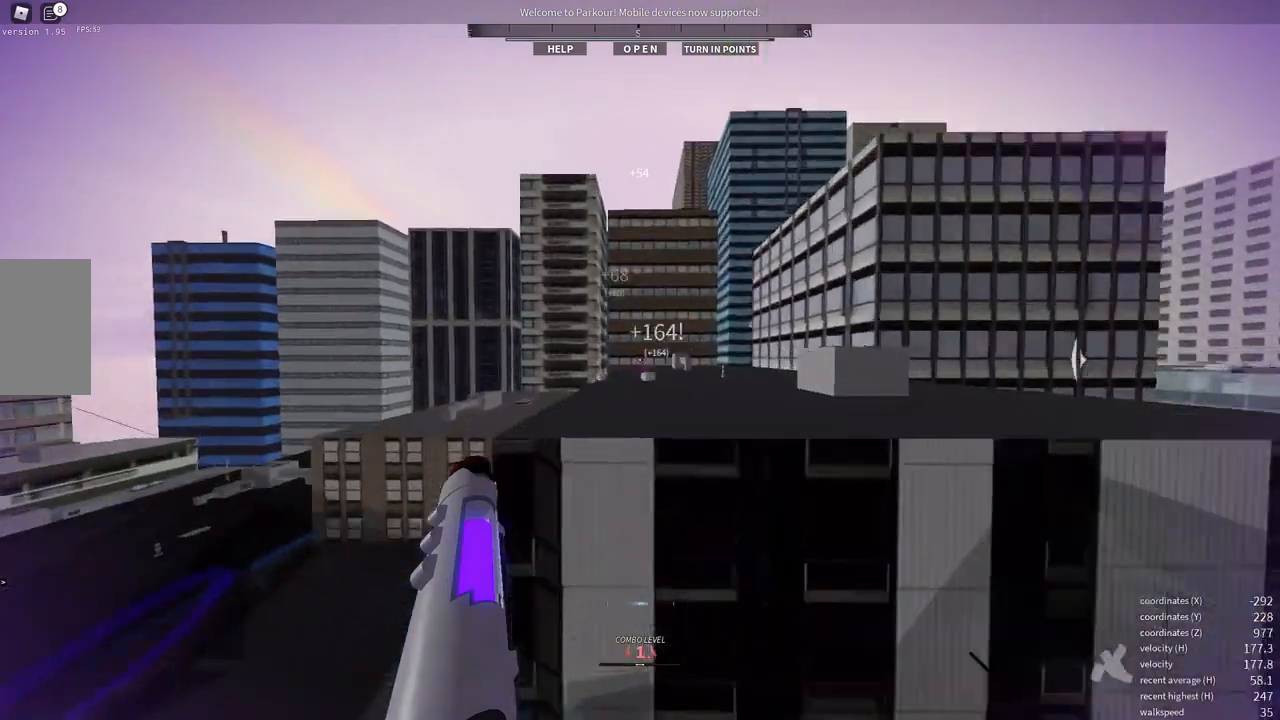
{"keys": ["shift", "w"], "mouse": [], "events": [[250, "shift", "down"]]}
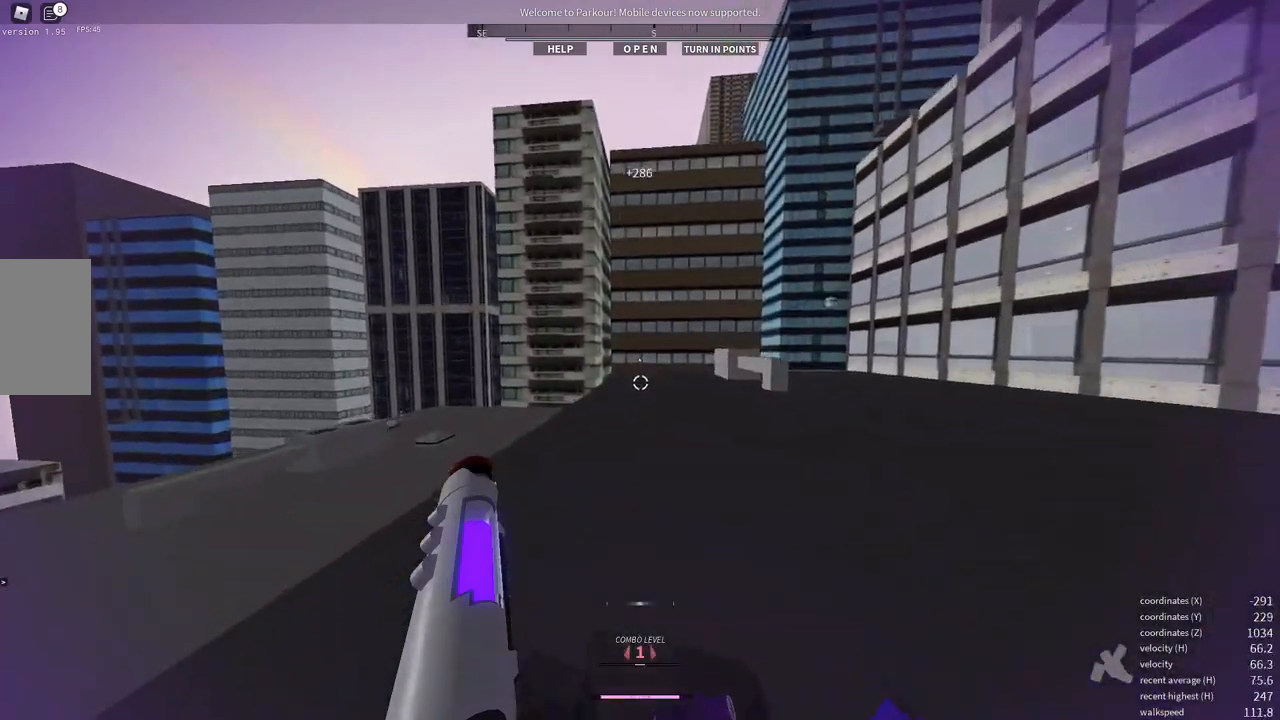
{"keys": [], "mouse": [], "events": [[50, "shift", "up"], [167, "w", "up"]]}
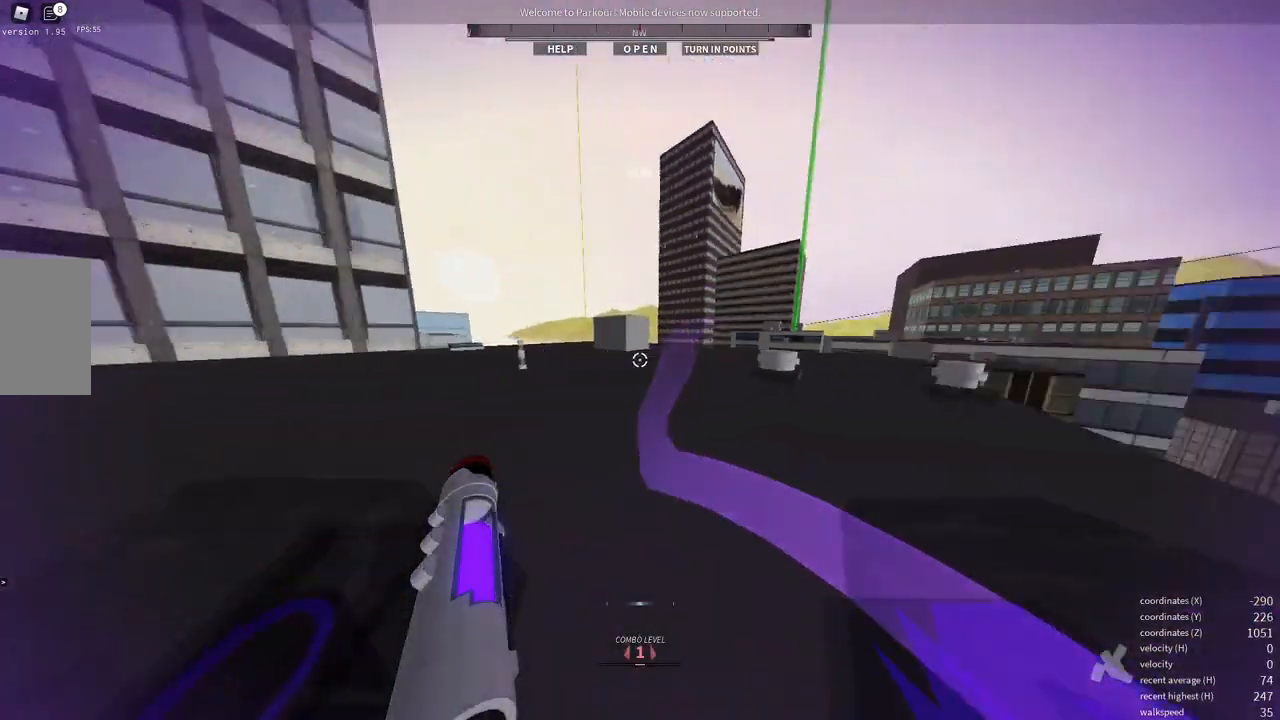
{"keys": [], "mouse": [], "events": []}
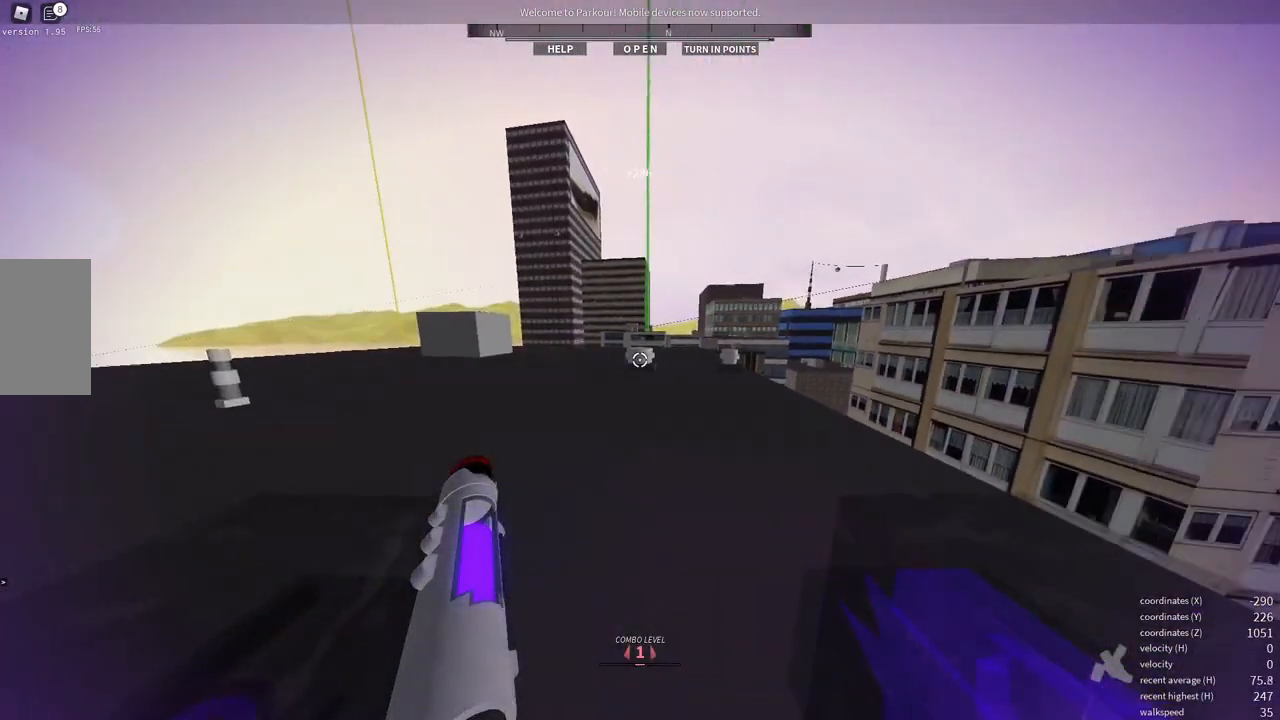
{"keys": [], "mouse": [], "events": [[150, "w", "down"], [417, "w", "up"]]}
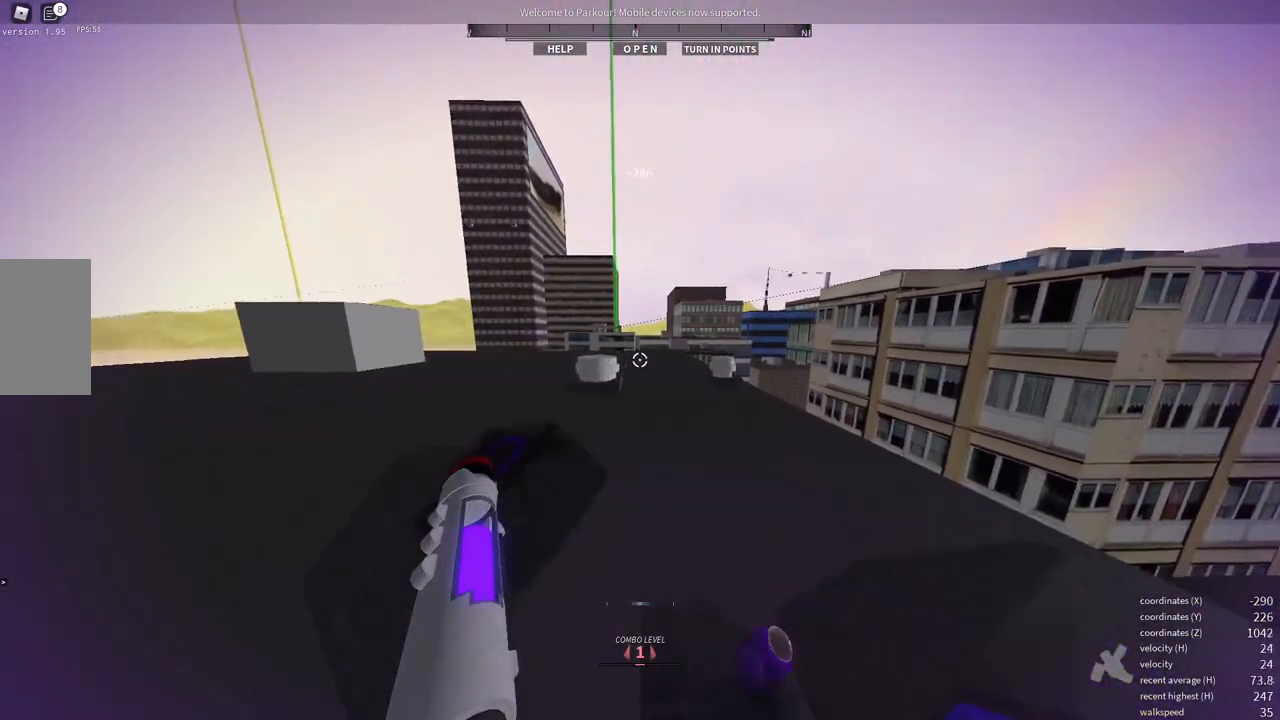
{"keys": [], "mouse": [], "events": []}
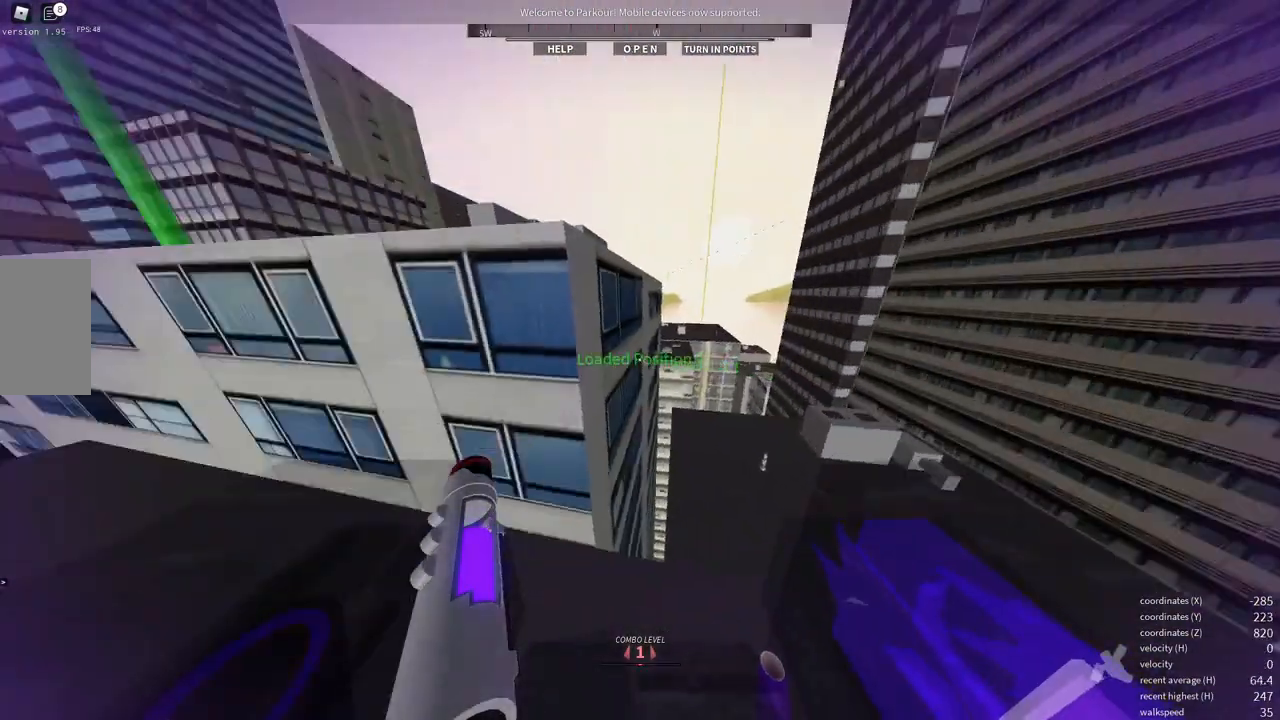
{"keys": ["w"], "mouse": [], "events": [[500, "w", "down"]]}
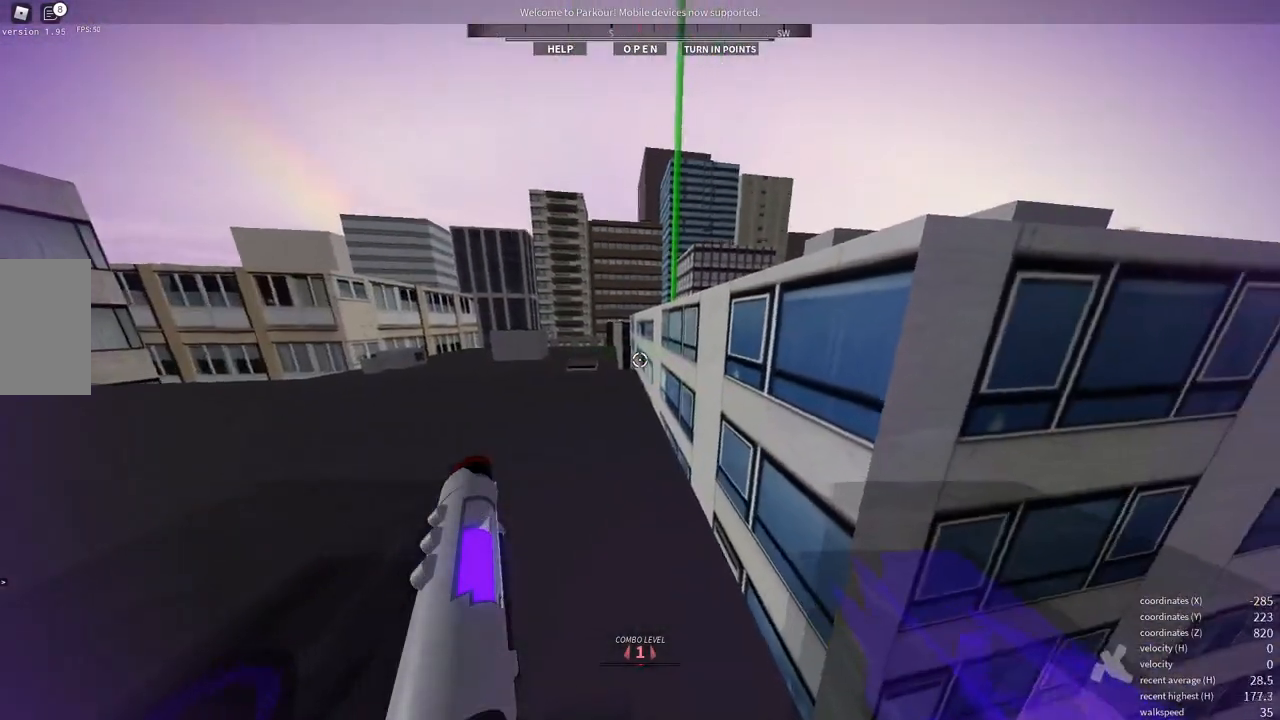
{"keys": ["w"], "mouse": [], "events": [[383, "e", "down"], [450, "e", "up"]]}
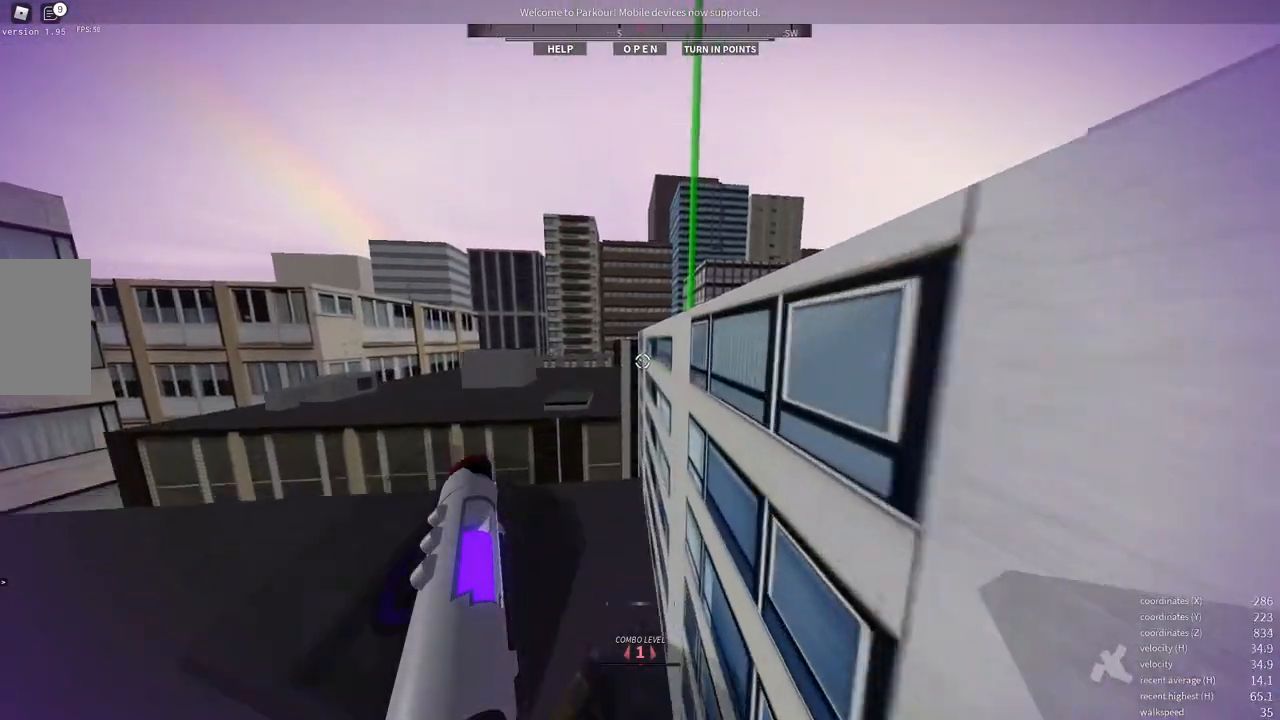
{"keys": ["w"], "mouse": [], "events": [[183, "space", "down"], [267, "space", "up"]]}
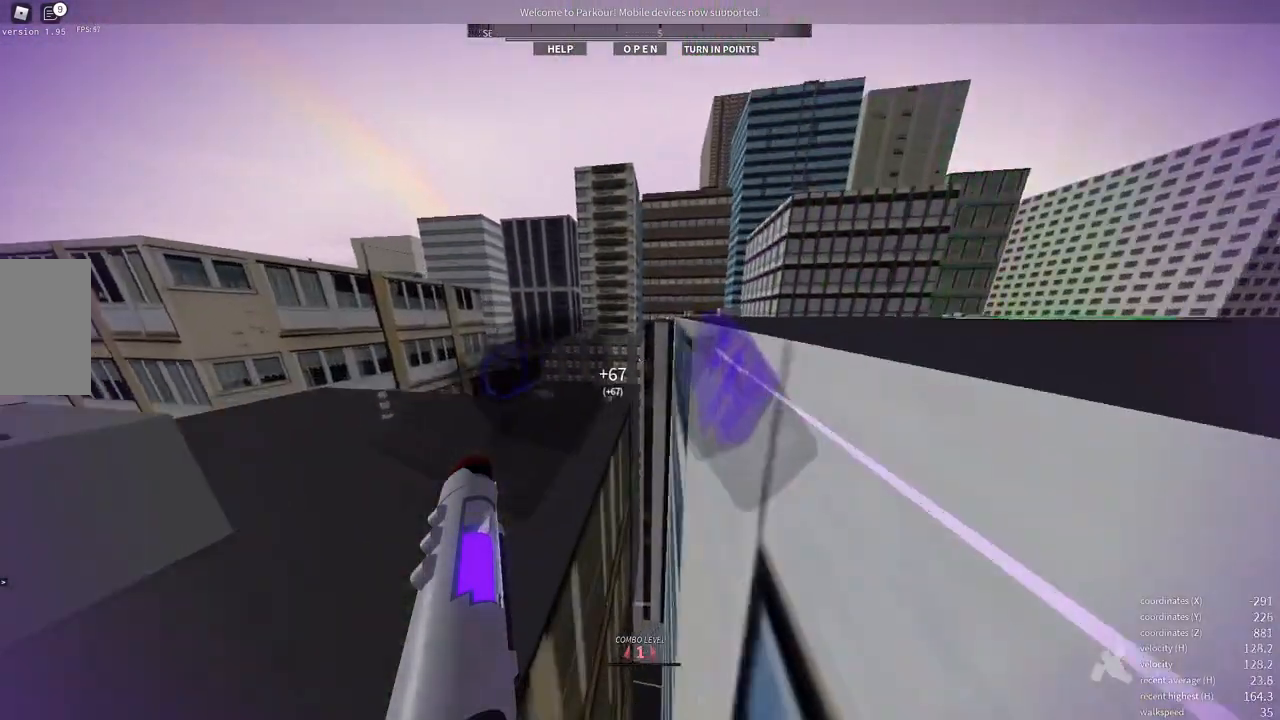
{"keys": ["w"], "mouse": [], "events": []}